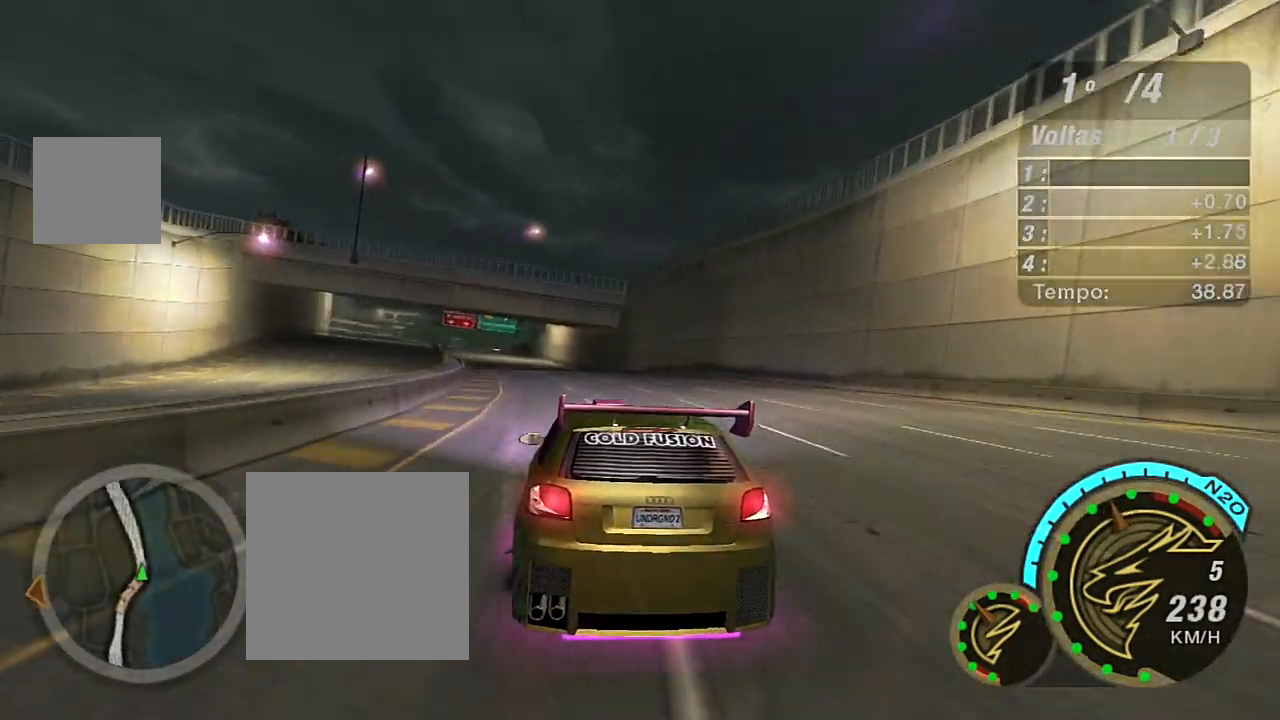
Gameplay with a controller (Xbox layout); each line is a JSON object with the inputs held at the frame after it. "events" lists button and stick changes between this image and that frame as [ms after this image, input, new state], when the widget could be followed in between.
{"buttons": ["X", "R2"], "left_stick": "left", "right_stick": "center", "events": [[367, "X", "down"]]}
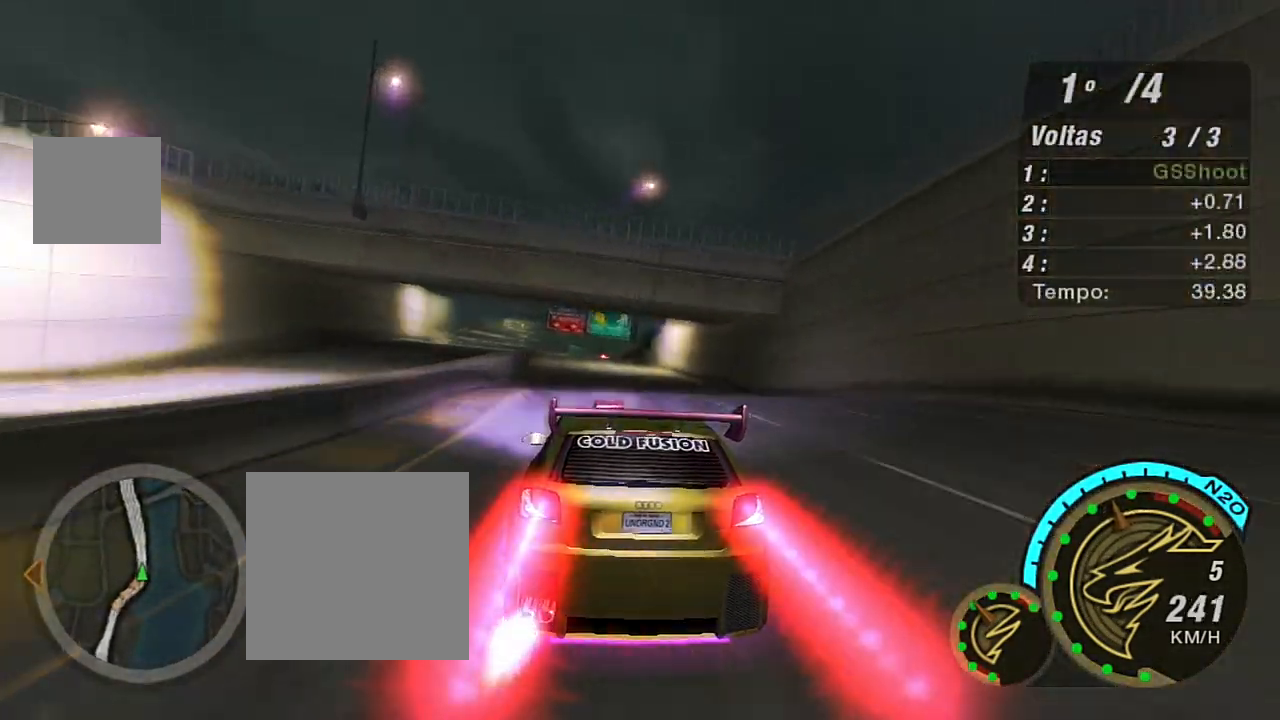
{"buttons": ["X", "R2"], "left_stick": "center", "right_stick": "center", "events": [[33, "left_stick", "center"]]}
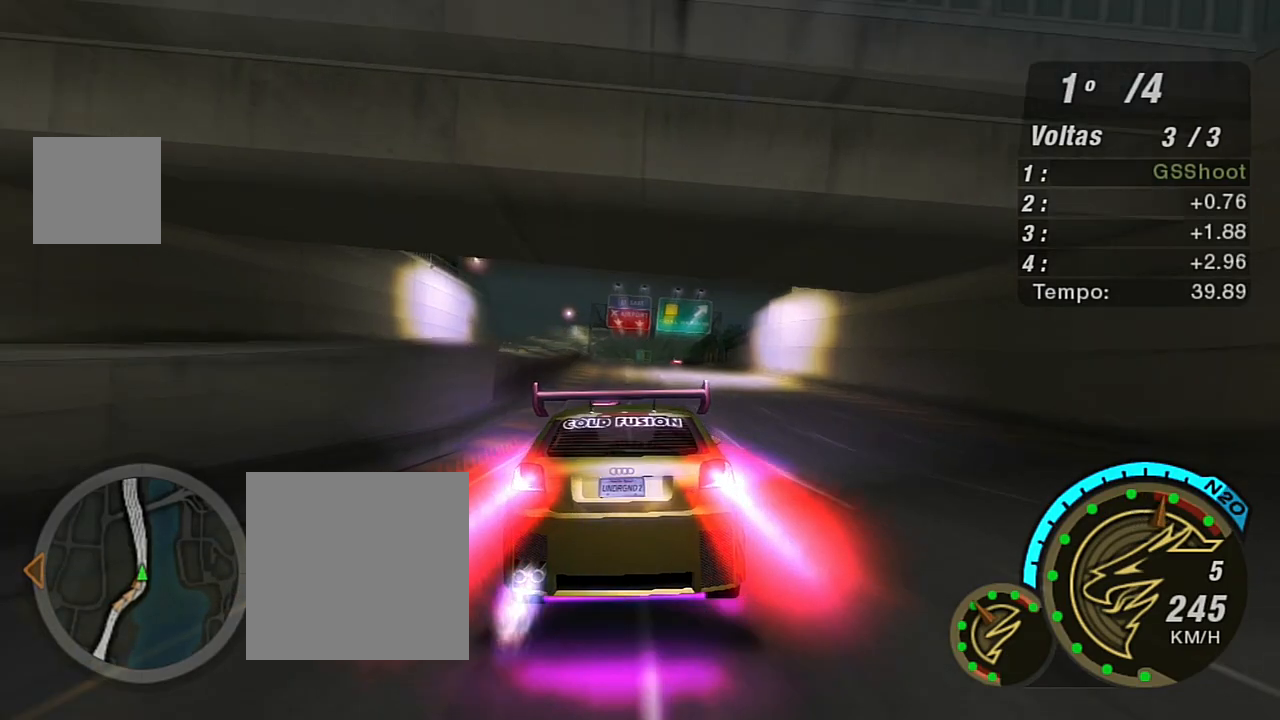
{"buttons": ["X", "R2"], "left_stick": "center", "right_stick": "center", "events": [[300, "left_stick", "left"], [434, "left_stick", "center"]]}
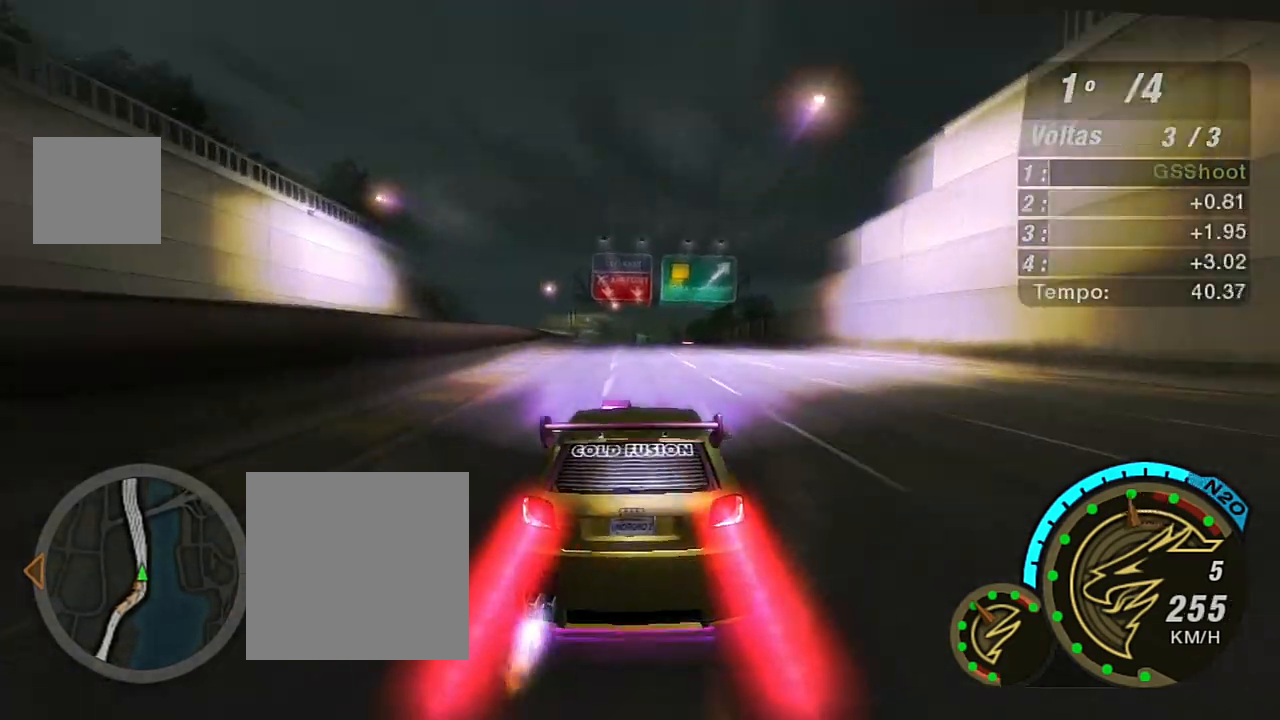
{"buttons": ["X", "R2"], "left_stick": "left", "right_stick": "center", "events": [[367, "left_stick", "left"]]}
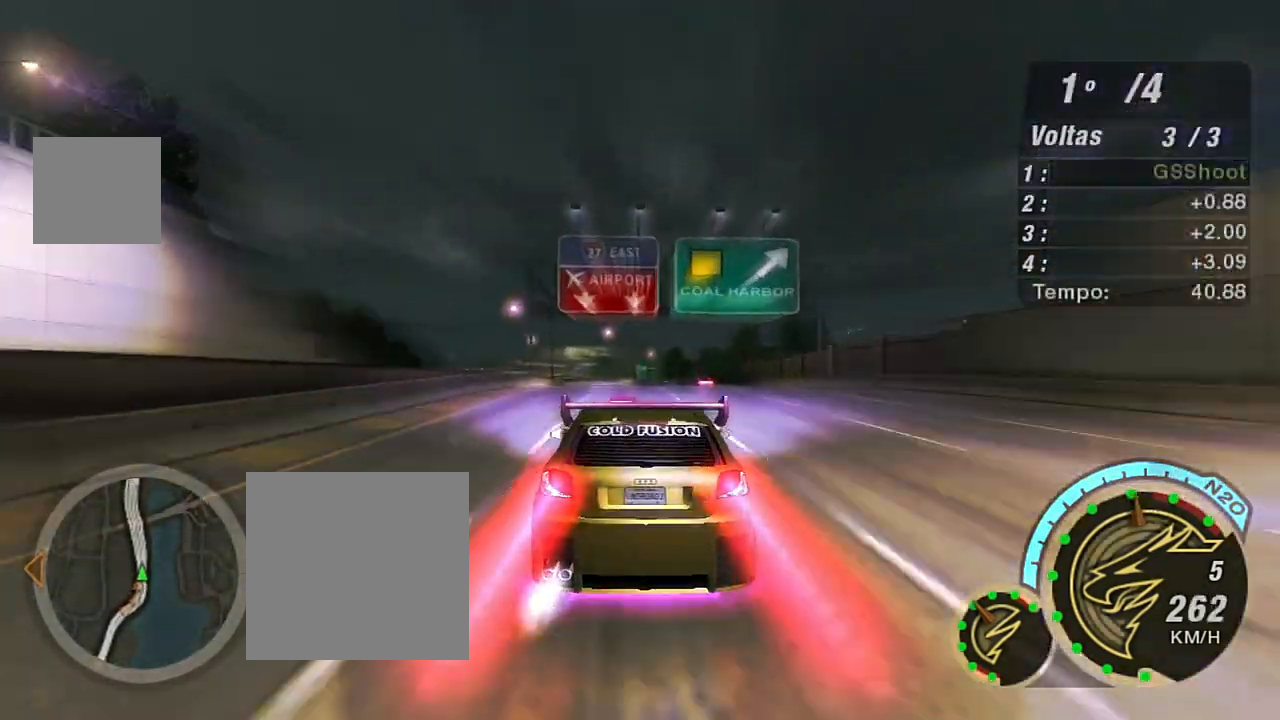
{"buttons": ["X", "R2"], "left_stick": "up-left", "right_stick": "center", "events": [[33, "left_stick", "center"], [267, "left_stick", "left"], [501, "left_stick", "up-left"]]}
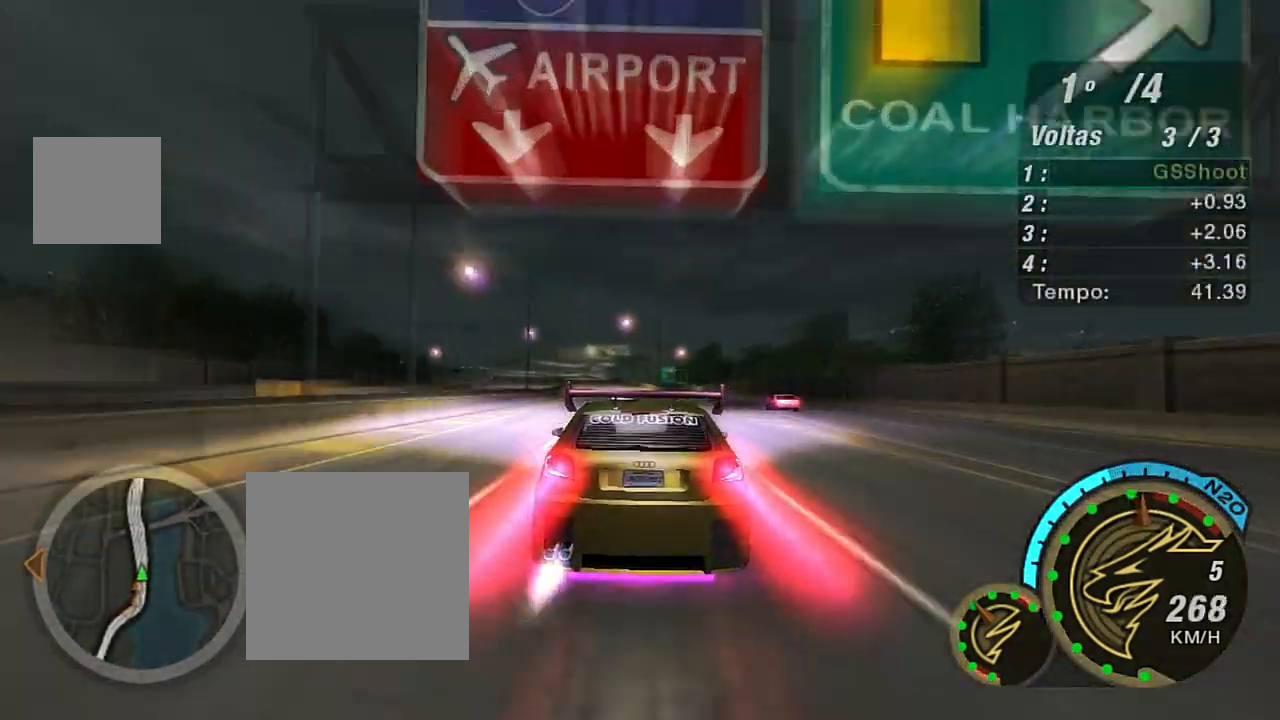
{"buttons": ["X", "R2"], "left_stick": "left", "right_stick": "center", "events": [[100, "left_stick", "center"], [400, "left_stick", "left"]]}
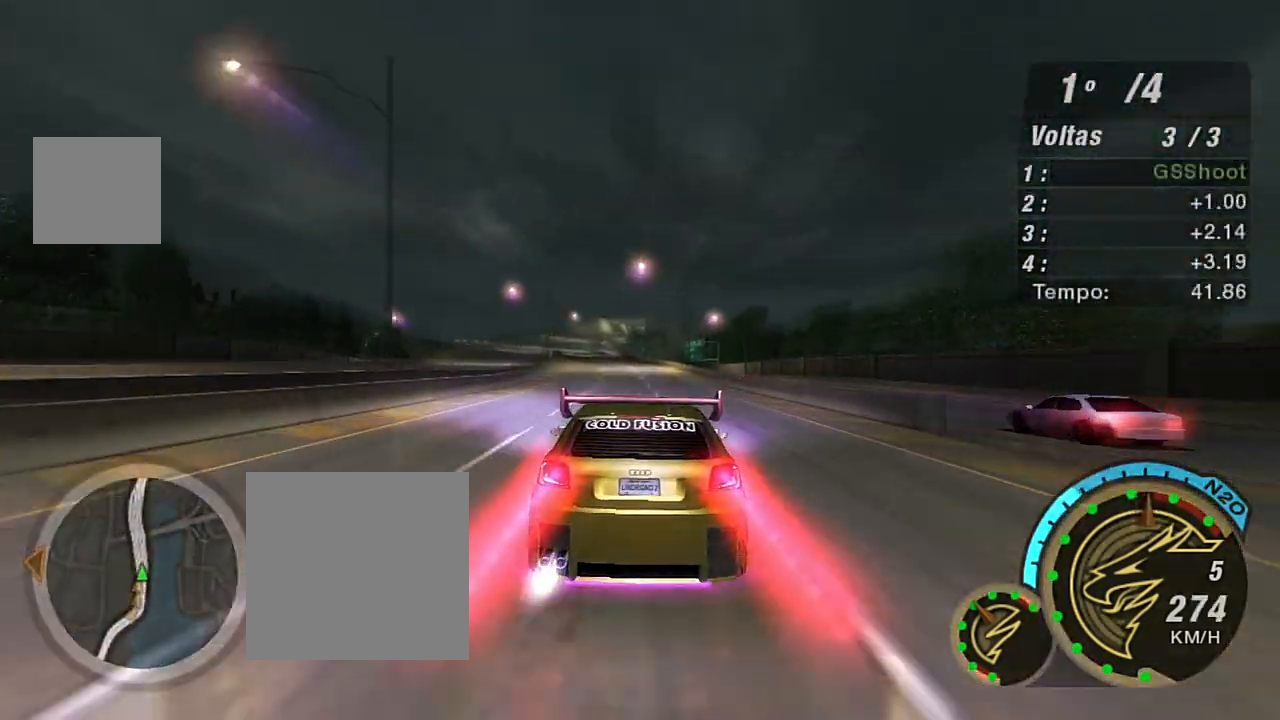
{"buttons": ["X", "R2"], "left_stick": "left", "right_stick": "center", "events": [[334, "left_stick", "center"], [467, "left_stick", "left"]]}
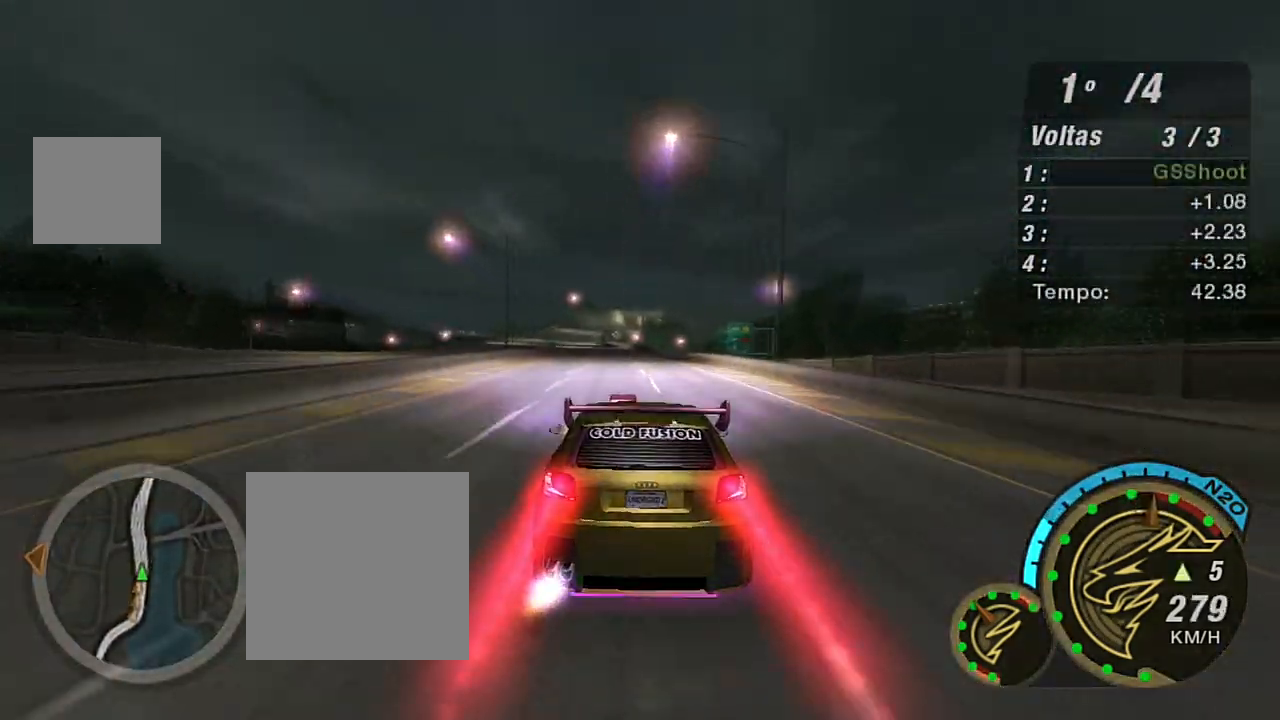
{"buttons": ["X", "R2"], "left_stick": "center", "right_stick": "center", "events": [[33, "left_stick", "center"], [100, "left_stick", "left"], [267, "left_stick", "center"]]}
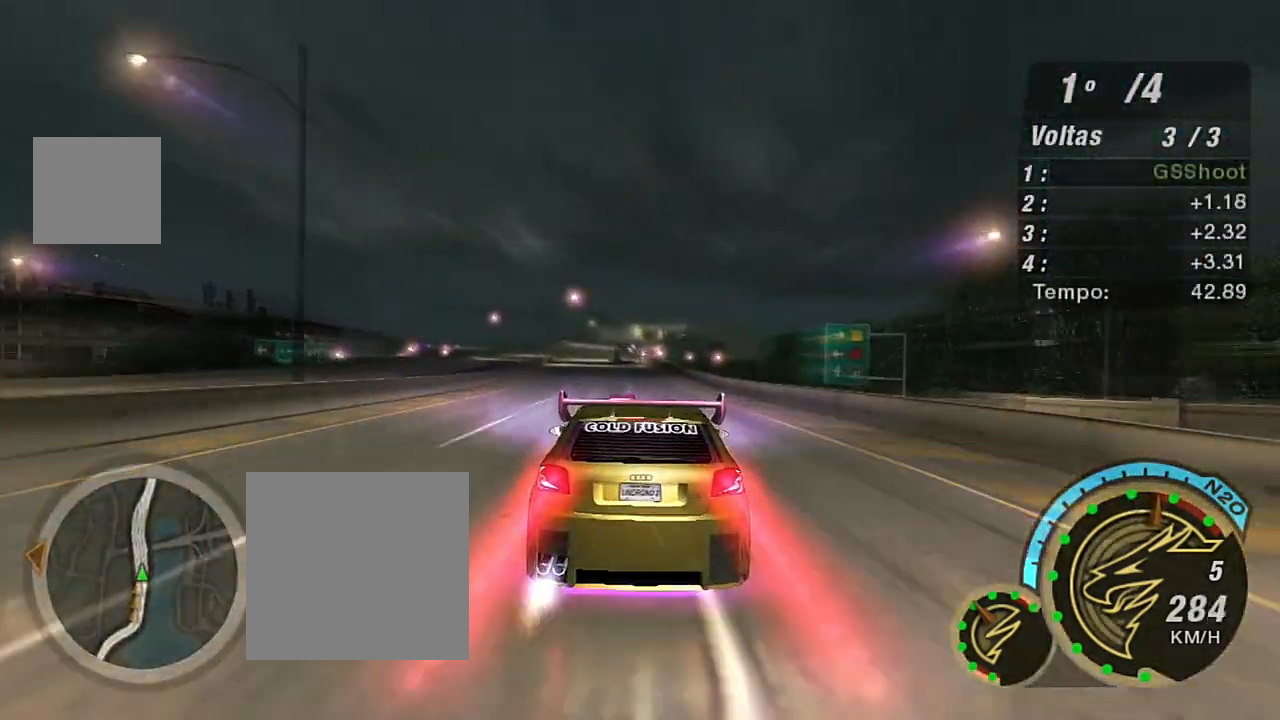
{"buttons": ["R2"], "left_stick": "left", "right_stick": "center", "events": [[67, "R1", "down"], [167, "R1", "up"], [167, "X", "up"], [467, "left_stick", "left"]]}
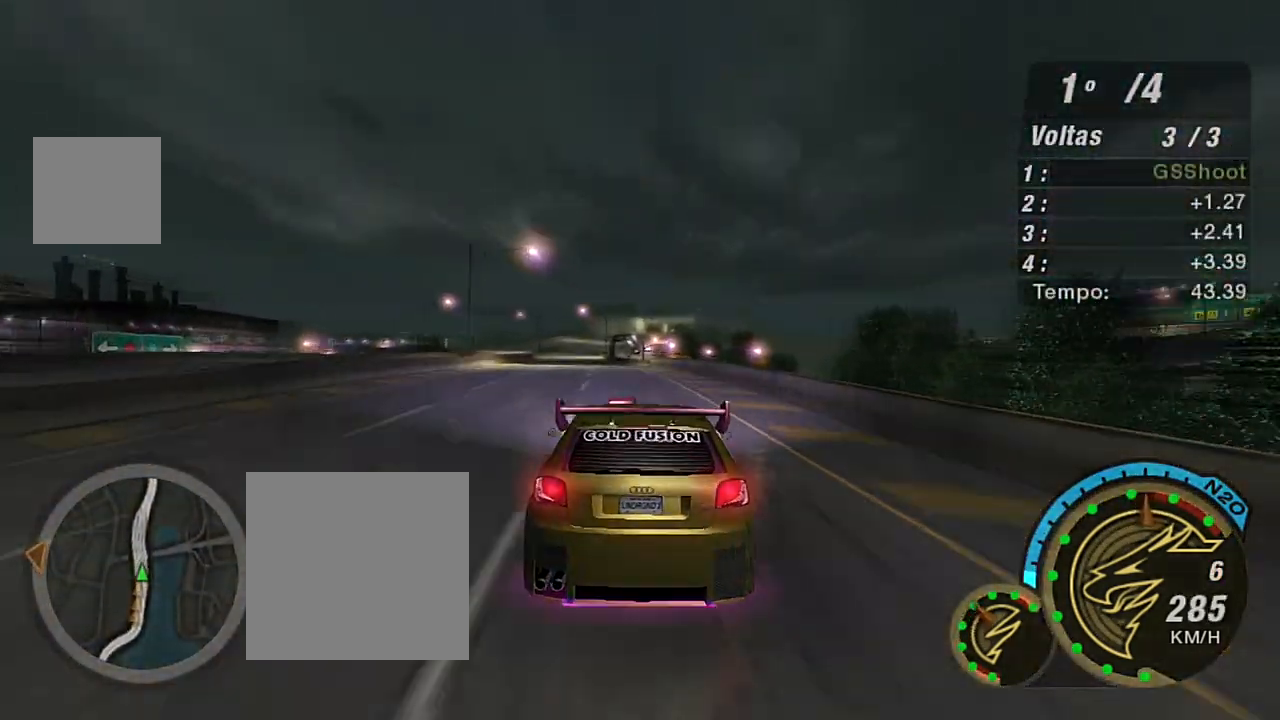
{"buttons": ["R2"], "left_stick": "center", "right_stick": "center", "events": [[300, "left_stick", "center"]]}
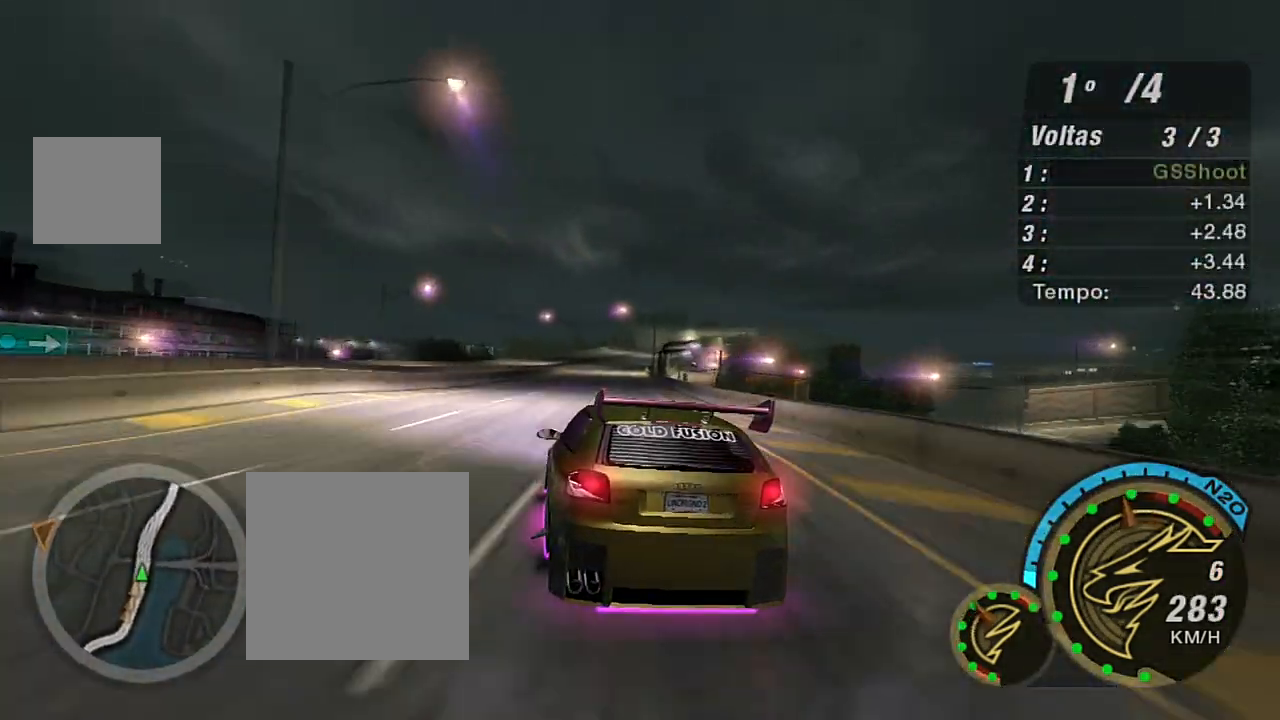
{"buttons": ["R2"], "left_stick": "up-right", "right_stick": "center", "events": [[33, "left_stick", "right"], [100, "left_stick", "up-right"], [200, "left_stick", "up"], [334, "left_stick", "up-right"]]}
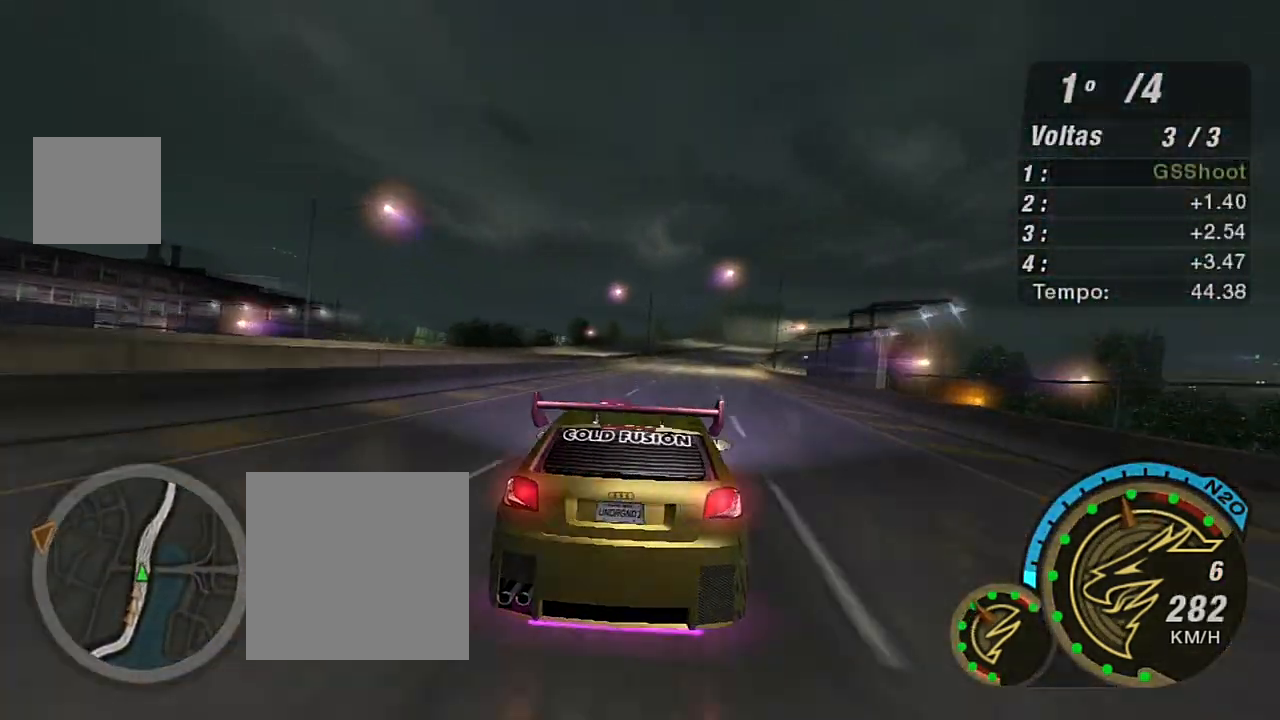
{"buttons": ["R2"], "left_stick": "up-right", "right_stick": "center", "events": [[166, "left_stick", "center"], [233, "X", "down"], [233, "left_stick", "up-right"], [300, "X", "up"], [467, "X", "down"], [500, "X", "up"]]}
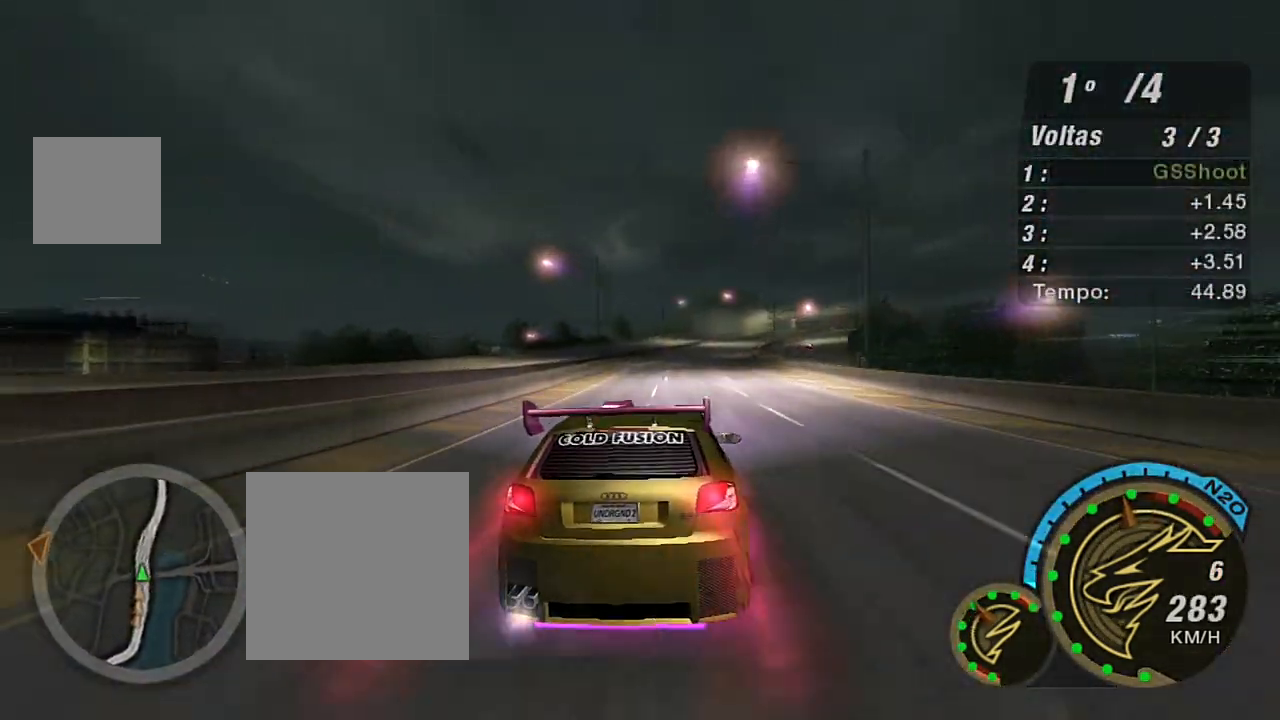
{"buttons": ["X", "R2"], "left_stick": "center", "right_stick": "center", "events": [[100, "X", "down"], [200, "X", "up"], [267, "X", "down"], [367, "X", "up"], [400, "left_stick", "center"], [434, "X", "down"]]}
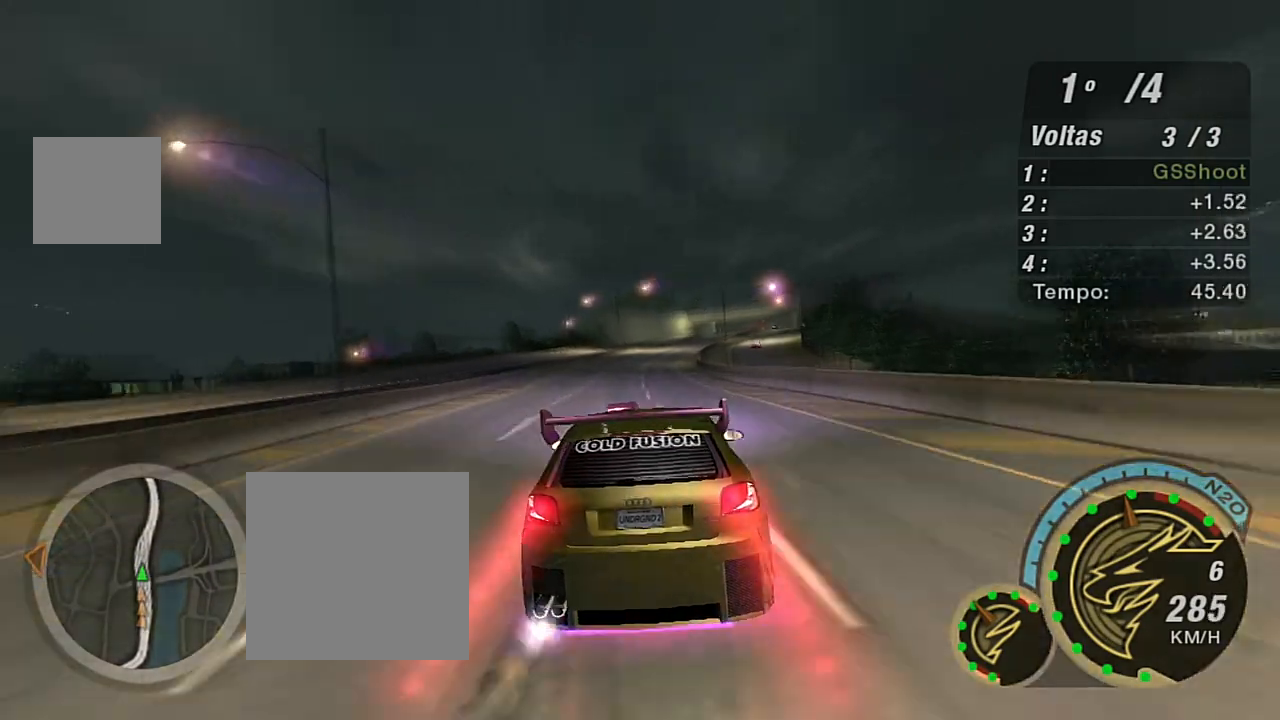
{"buttons": ["R2"], "left_stick": "up-right", "right_stick": "center", "events": [[33, "X", "up"], [100, "X", "down"], [200, "X", "up"], [266, "X", "down"], [333, "X", "up"], [433, "X", "down"], [433, "left_stick", "up-right"], [467, "X", "up"]]}
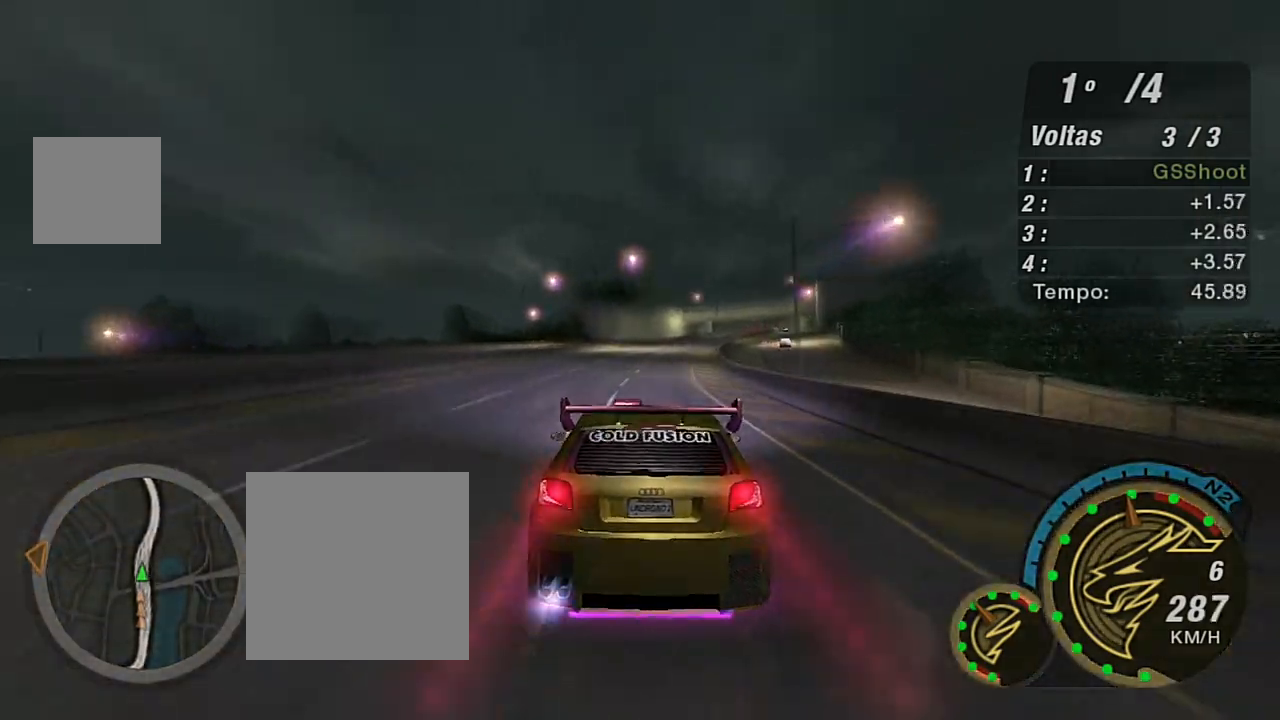
{"buttons": ["R2"], "left_stick": "up-right", "right_stick": "center", "events": [[100, "X", "down"], [134, "X", "up"], [234, "X", "down"], [300, "X", "up"], [367, "X", "down"], [434, "X", "up"]]}
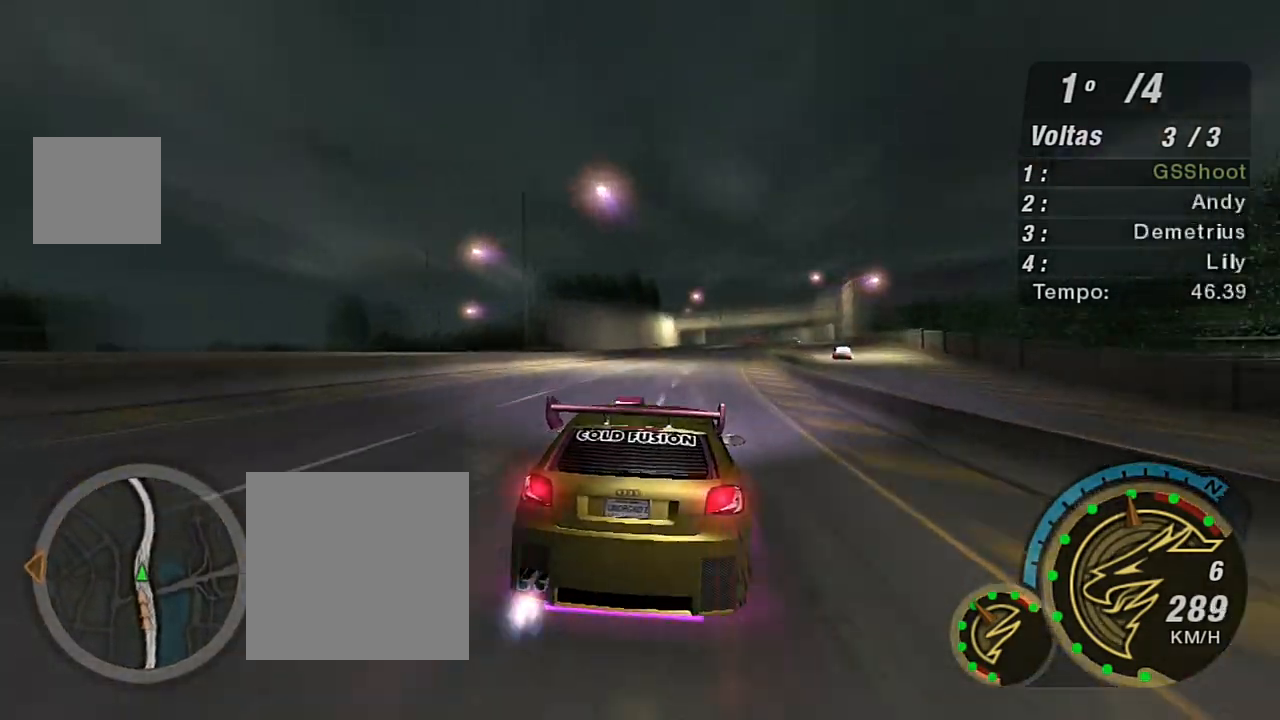
{"buttons": ["R2"], "left_stick": "up-right", "right_stick": "center", "events": [[33, "X", "down"], [100, "X", "up"], [200, "X", "down"], [267, "X", "up"], [367, "X", "down"], [433, "X", "up"]]}
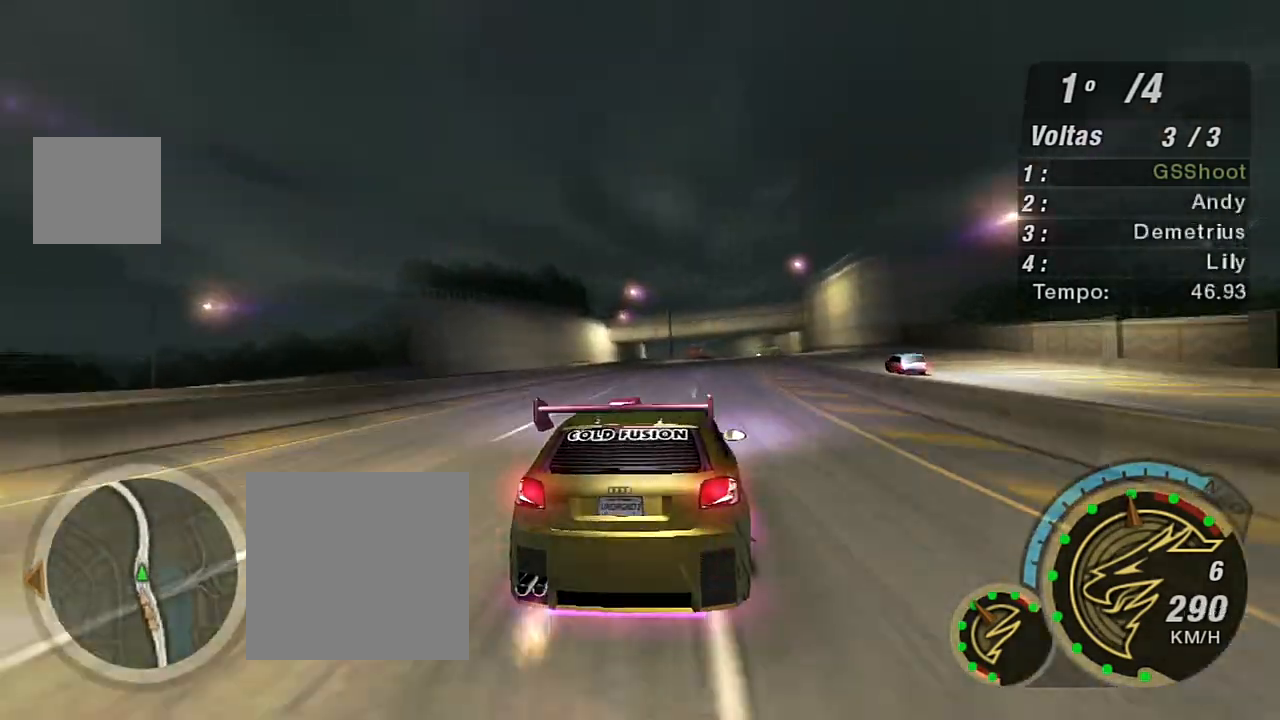
{"buttons": ["R2"], "left_stick": "center", "right_stick": "center", "events": [[33, "X", "down"], [100, "X", "up"], [167, "X", "down"], [267, "X", "up"], [367, "X", "down"], [434, "X", "up"], [434, "left_stick", "center"]]}
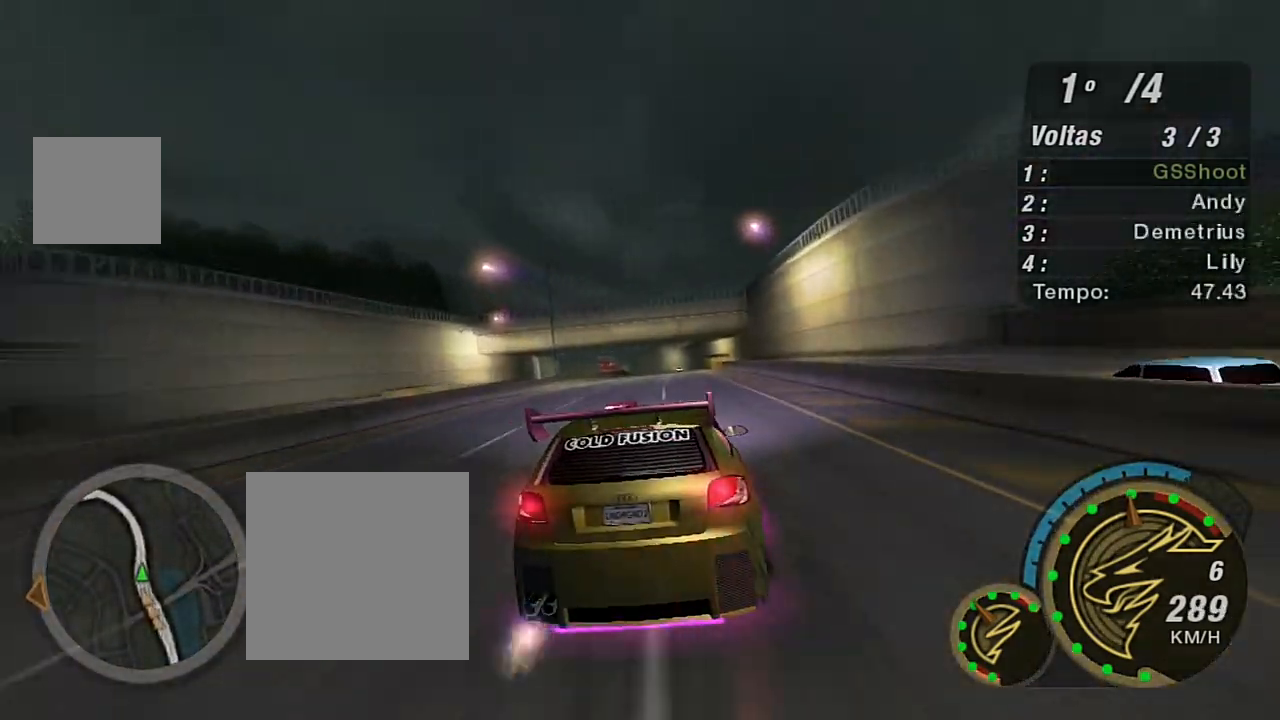
{"buttons": ["R2"], "left_stick": "center", "right_stick": "center", "events": [[33, "X", "down"], [133, "X", "up"], [200, "X", "down"], [300, "X", "up"], [400, "X", "down"], [500, "X", "up"]]}
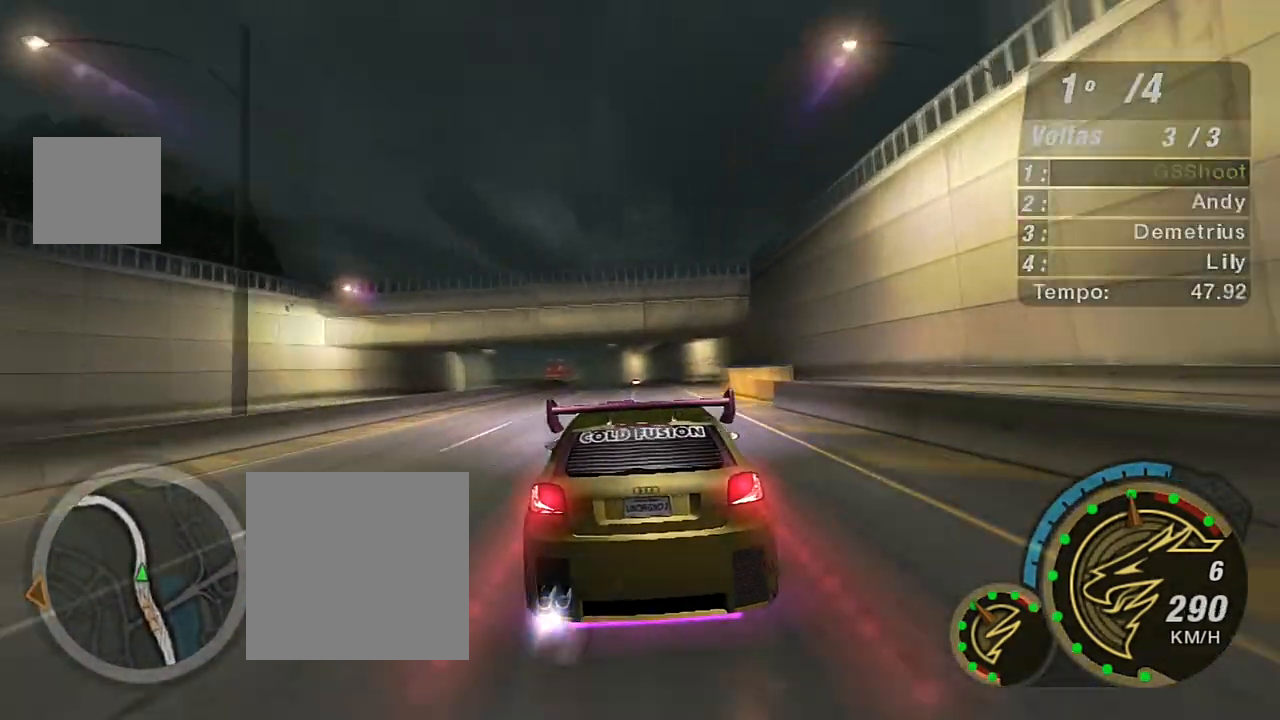
{"buttons": ["R2"], "left_stick": "center", "right_stick": "center", "events": [[100, "left_stick", "left"], [300, "left_stick", "center"]]}
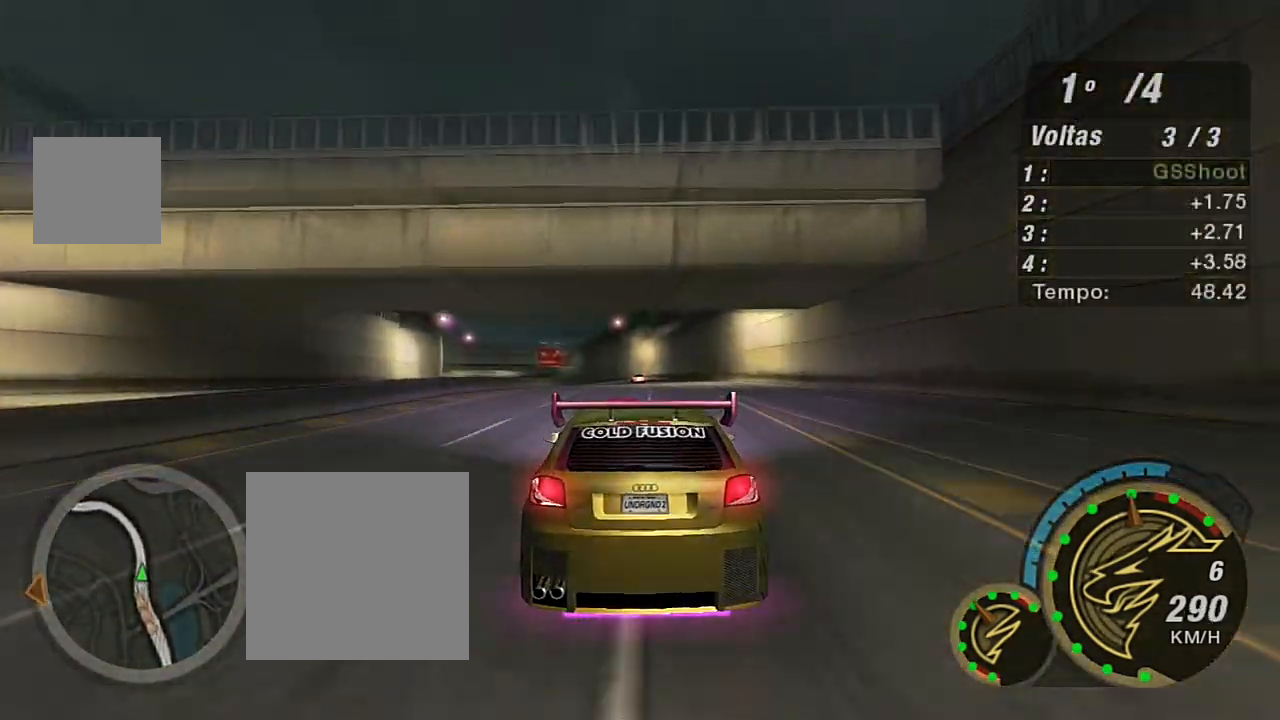
{"buttons": ["R2"], "left_stick": "center", "right_stick": "center", "events": [[33, "left_stick", "left"], [200, "left_stick", "center"]]}
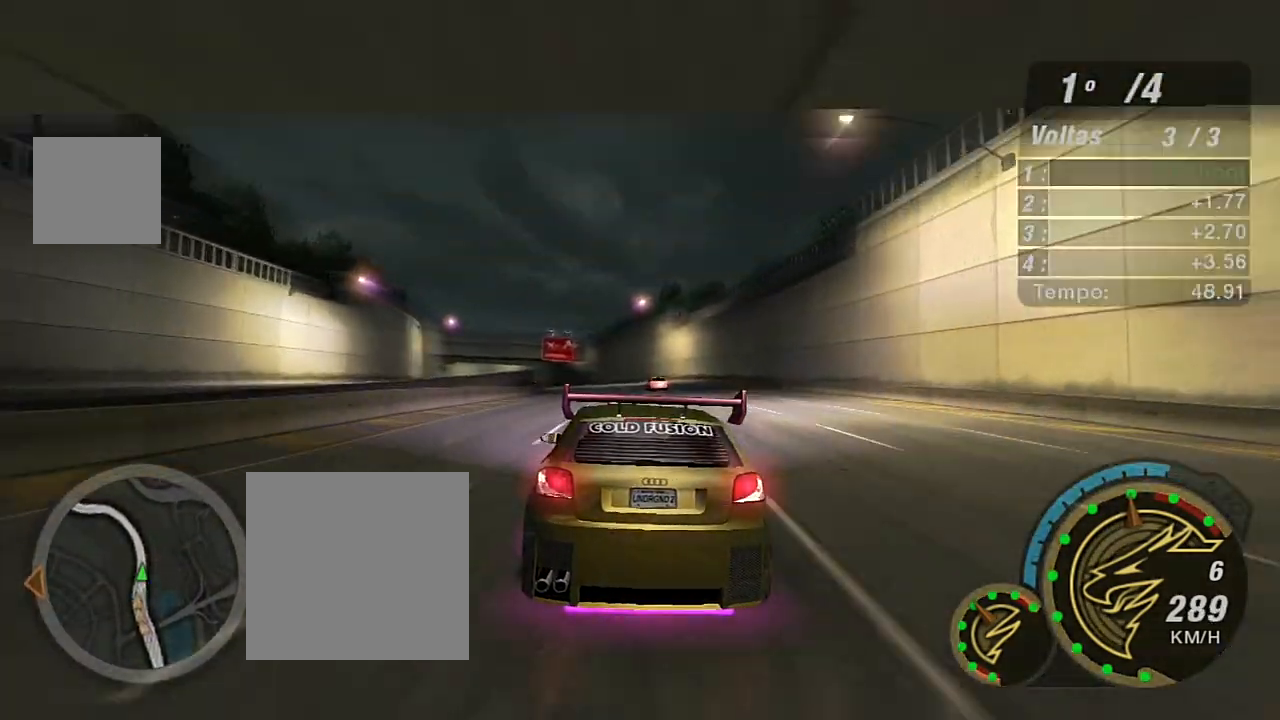
{"buttons": ["R2"], "left_stick": "center", "right_stick": "center", "events": [[67, "left_stick", "left"], [234, "left_stick", "center"]]}
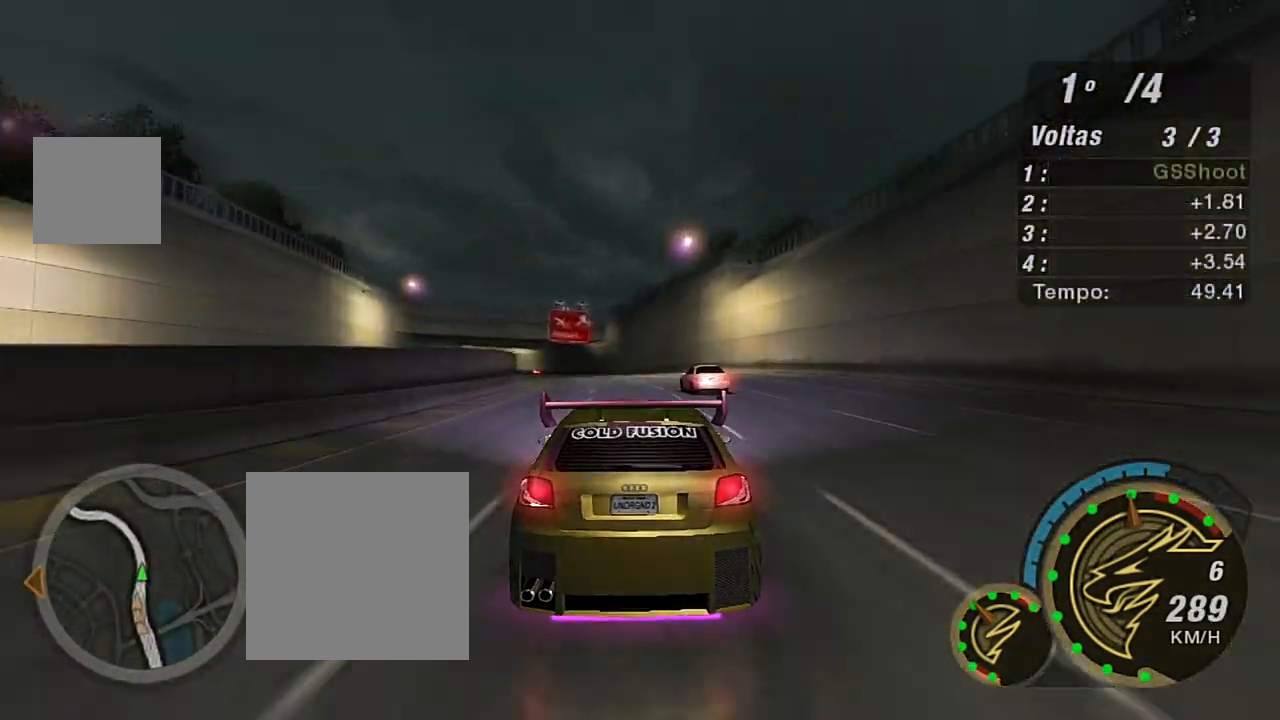
{"buttons": ["L2"], "left_stick": "down-left", "right_stick": "center", "events": [[200, "left_stick", "down-left"], [300, "L2", "down"], [300, "R2", "up"]]}
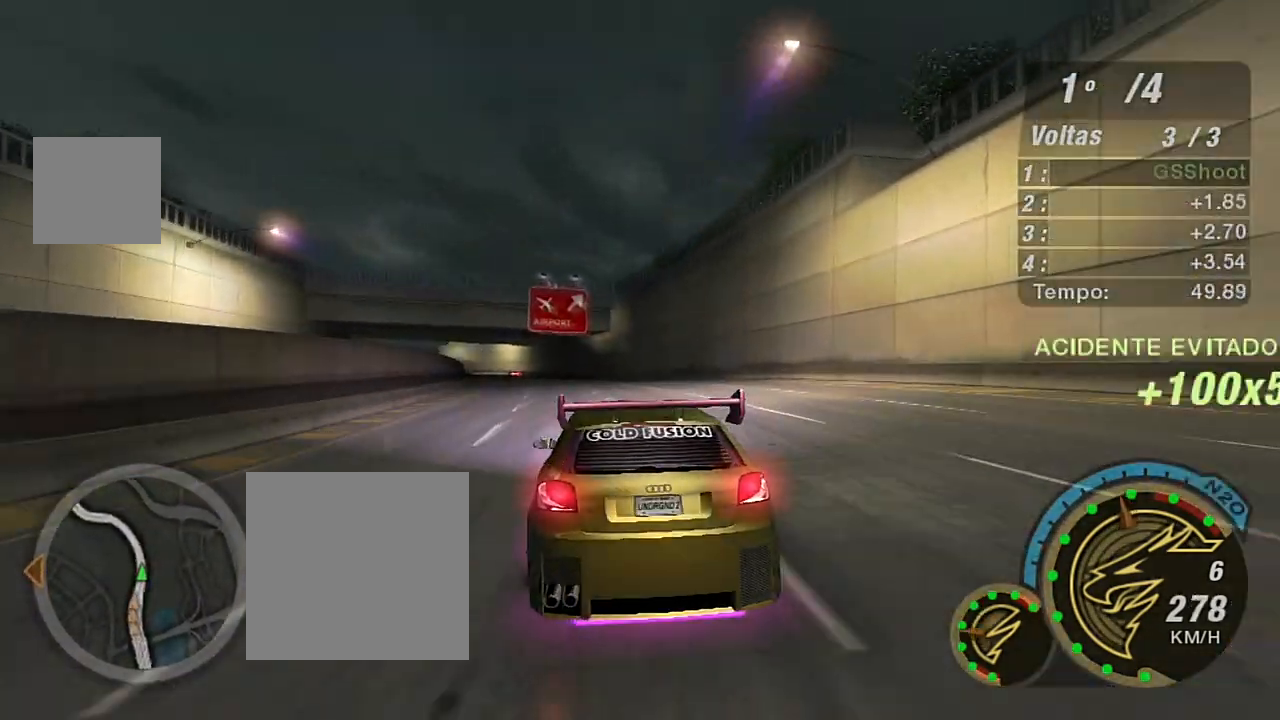
{"buttons": ["R2"], "left_stick": "down-left", "right_stick": "center", "events": [[100, "left_stick", "center"], [134, "L2", "up"], [267, "left_stick", "left"], [367, "R2", "down"], [367, "left_stick", "down-left"]]}
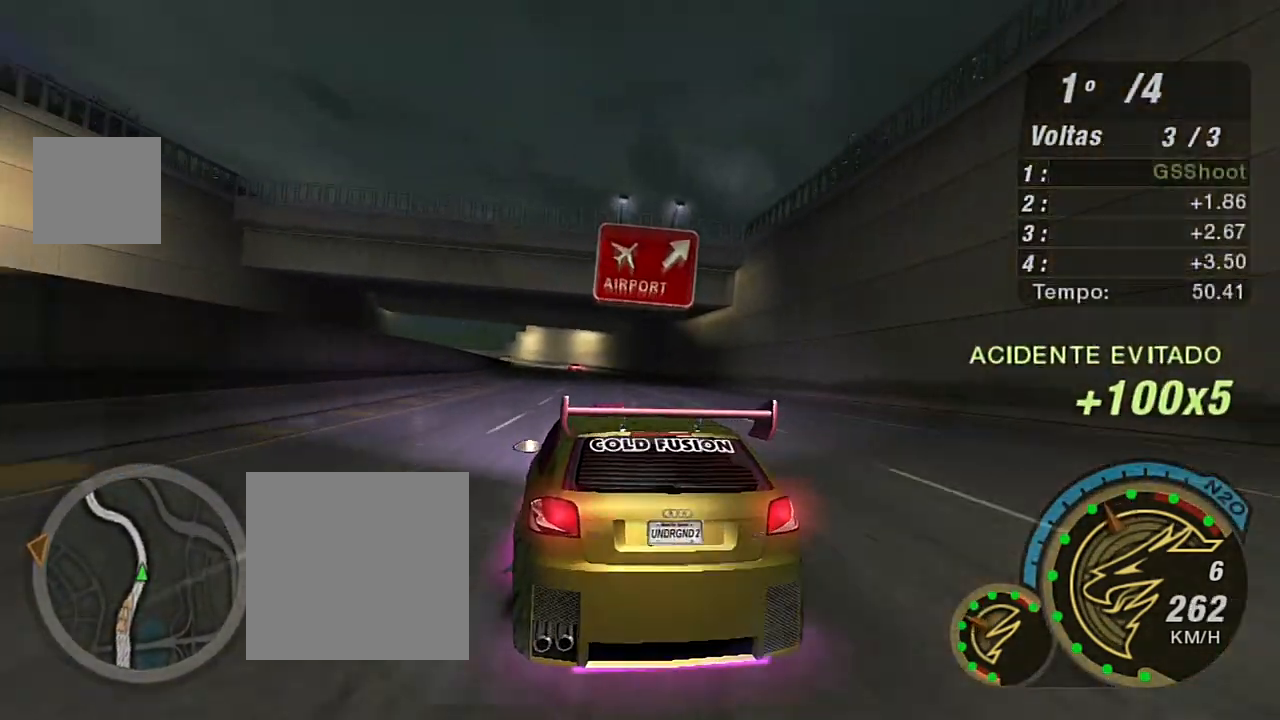
{"buttons": ["R2"], "left_stick": "left", "right_stick": "center", "events": [[66, "left_stick", "center"], [467, "left_stick", "left"]]}
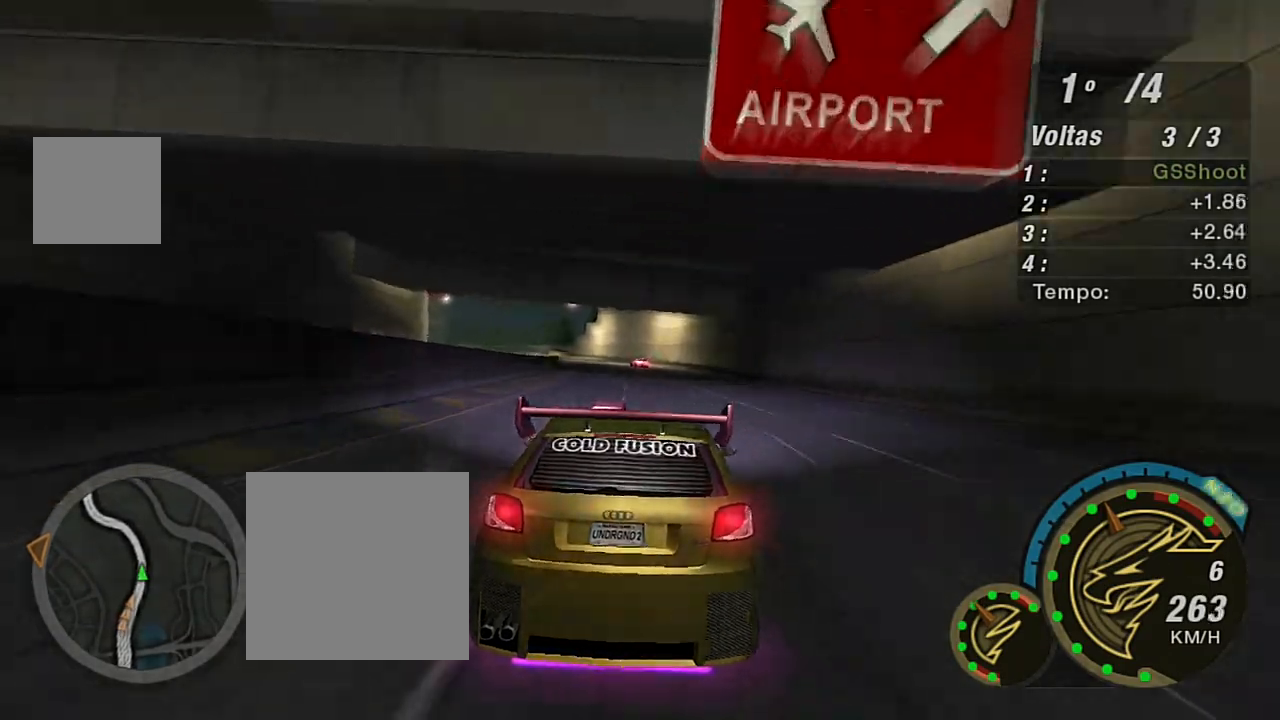
{"buttons": ["R2"], "left_stick": "left", "right_stick": "center", "events": [[134, "left_stick", "center"], [400, "left_stick", "left"]]}
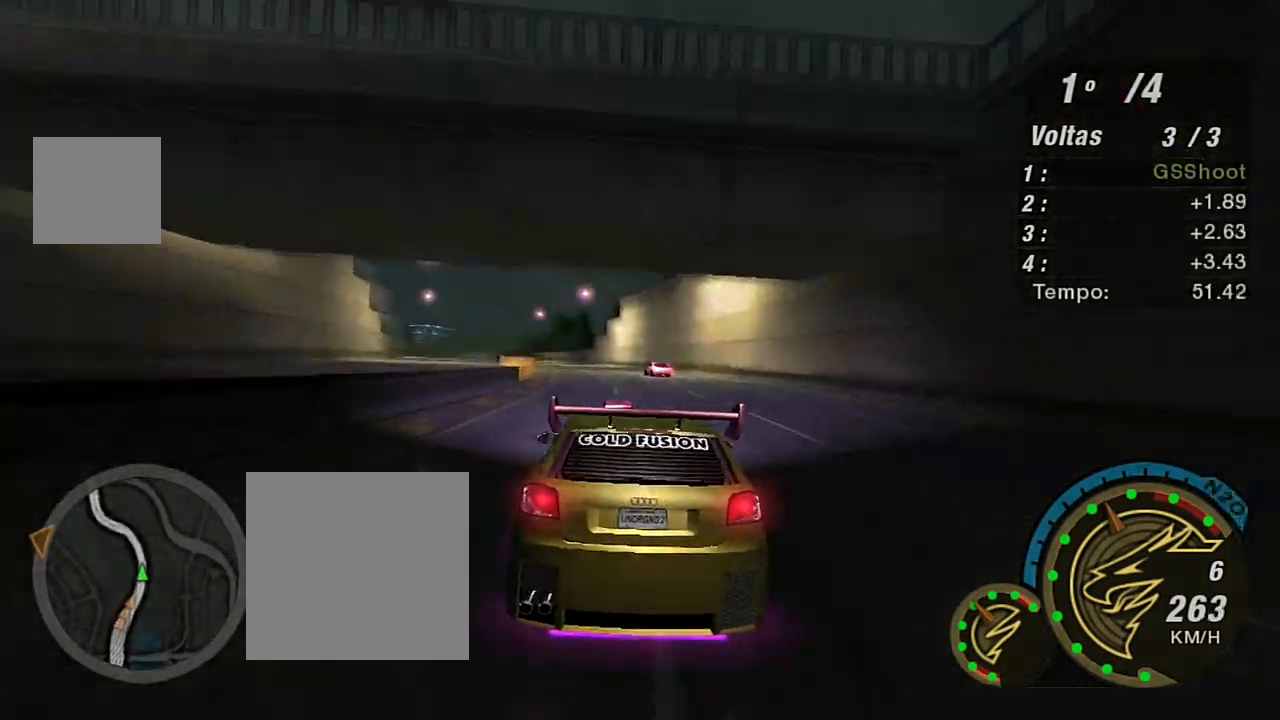
{"buttons": ["R2"], "left_stick": "down-left", "right_stick": "center", "events": [[33, "left_stick", "center"], [333, "left_stick", "down-left"]]}
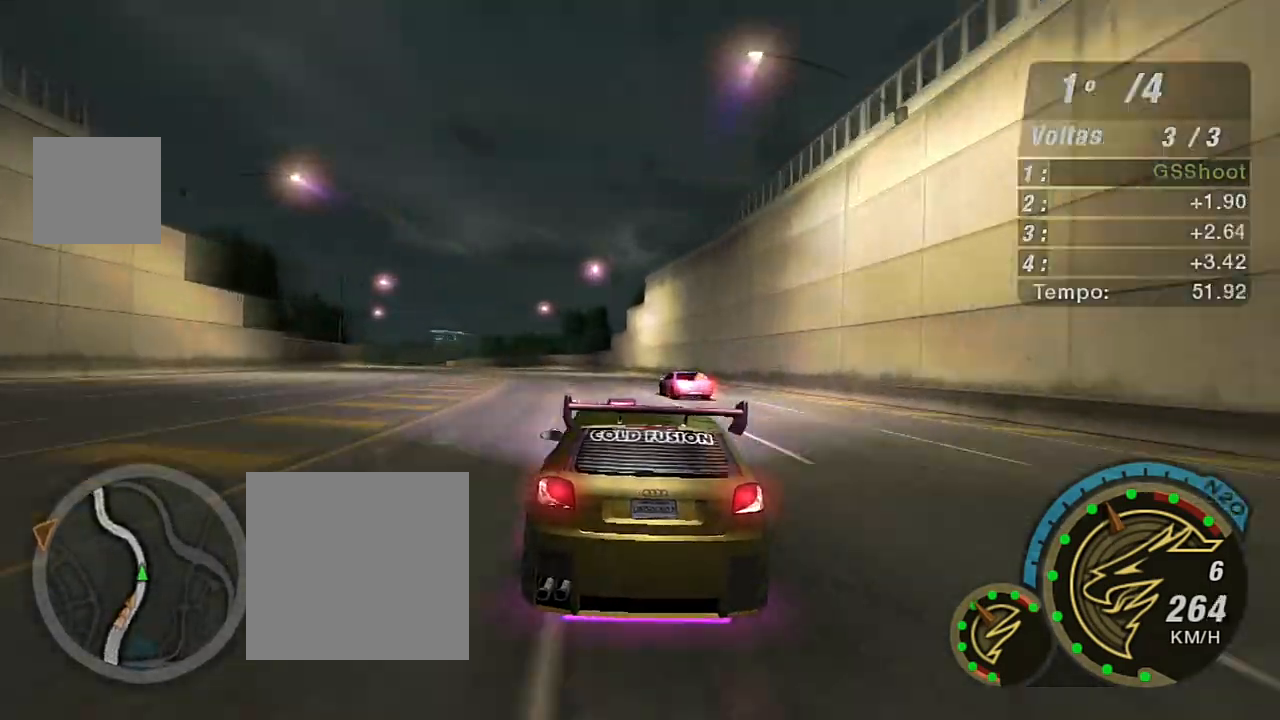
{"buttons": ["R2"], "left_stick": "down-left", "right_stick": "center", "events": [[234, "left_stick", "center"], [334, "left_stick", "down-left"]]}
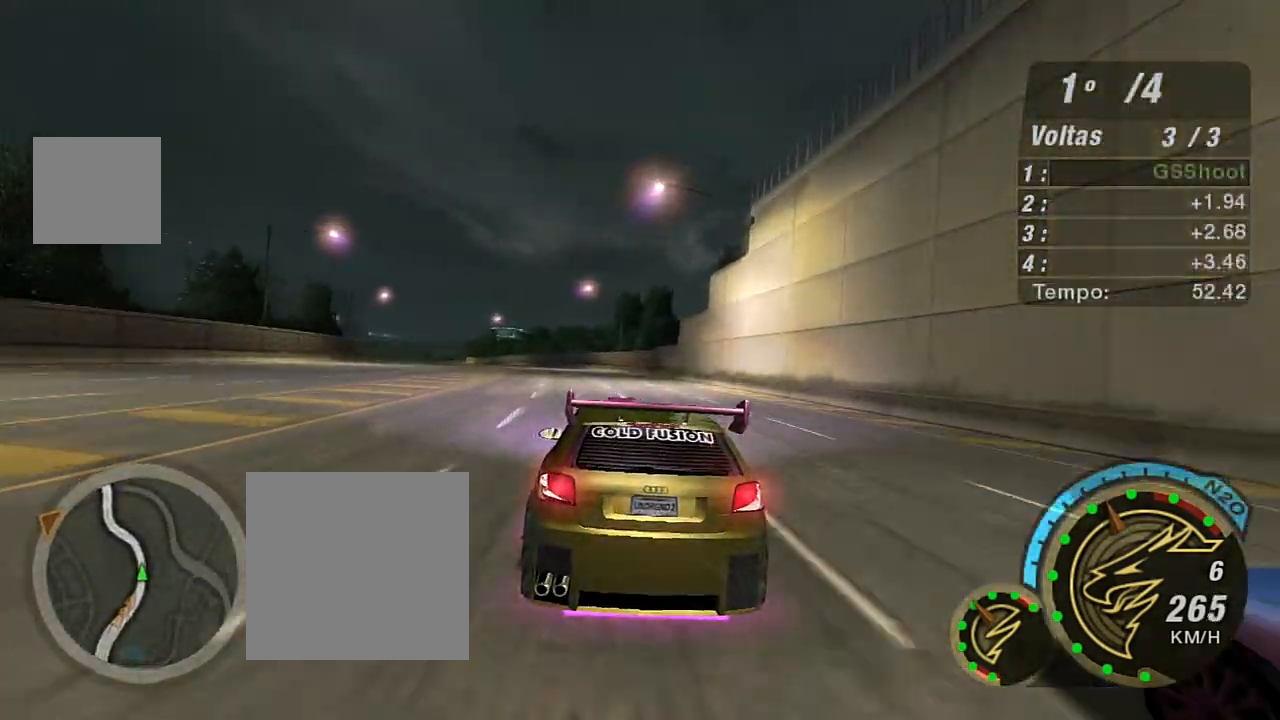
{"buttons": ["R2"], "left_stick": "left", "right_stick": "center", "events": [[433, "left_stick", "left"]]}